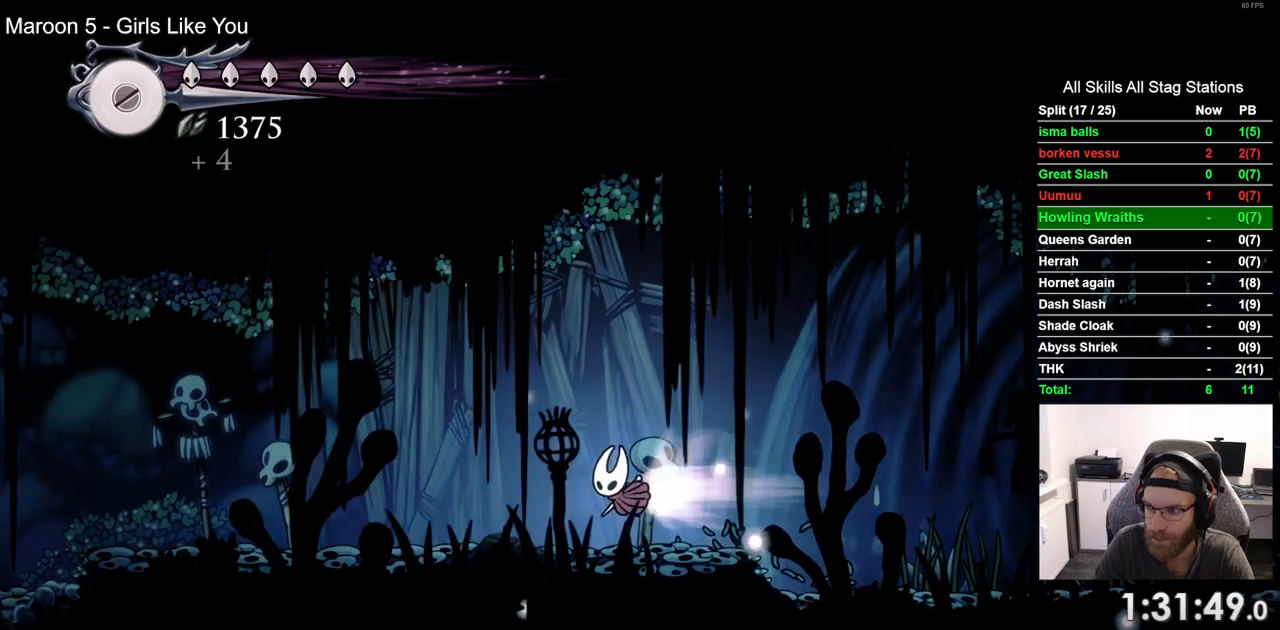
Gameplay with a controller (PlayStation layout); each line is a JSON object with the inputs held at the frame after it (dt_ms = milliseconds from this image to that frame). "events" lists button and stick changes between this image and that frame as [ms after this image, input, new state], when the widget could be followed in between.
{"dt_ms": 500, "buttons": ["R2", "DPAD_LEFT"], "left_stick": "center", "right_stick": "center", "events": [[117, "R2", "up"], [500, "R2", "down"]]}
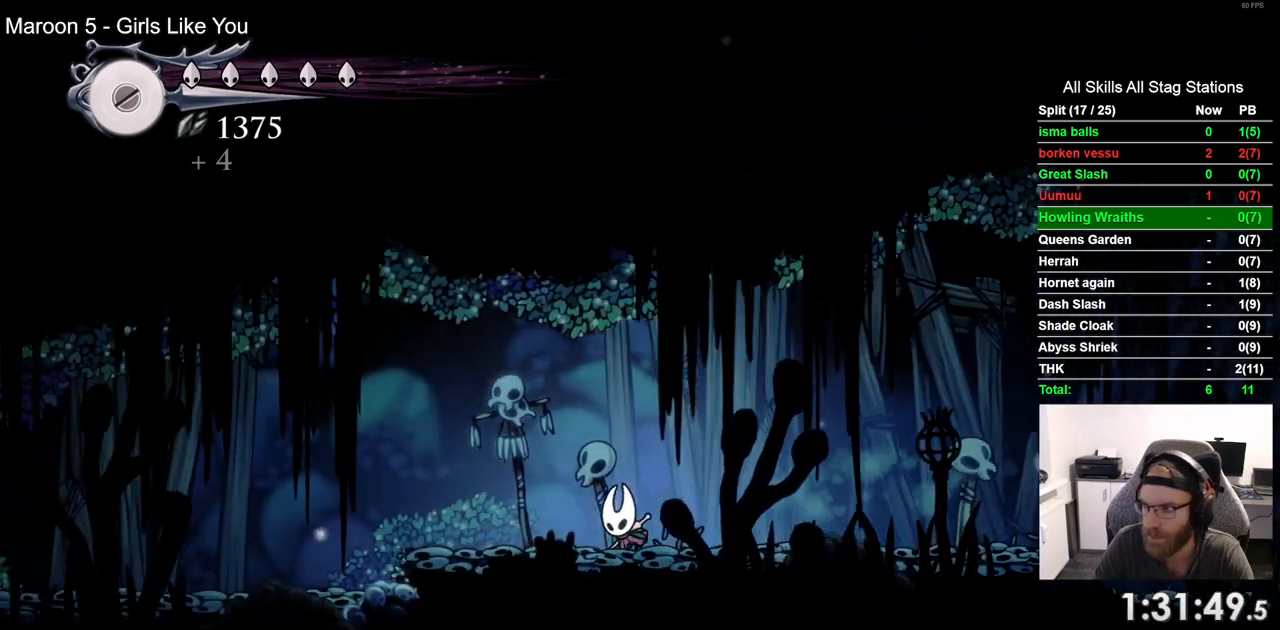
{"dt_ms": 500, "buttons": ["DPAD_LEFT"], "left_stick": "center", "right_stick": "center", "events": [[183, "R2", "up"]]}
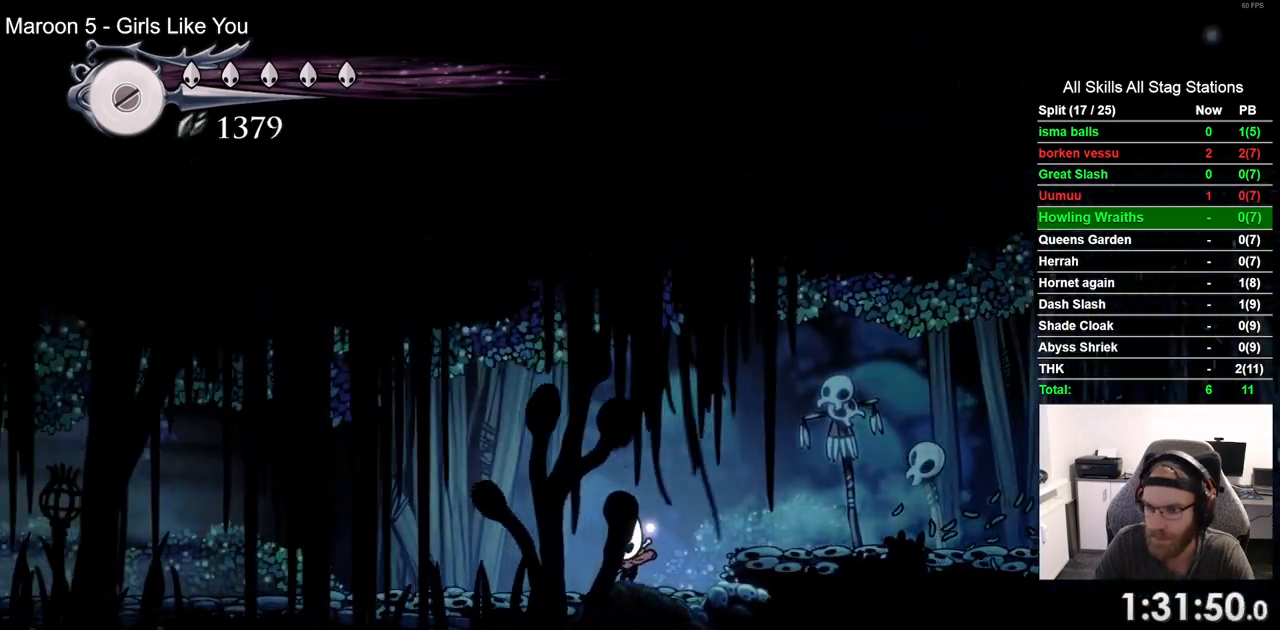
{"dt_ms": 500, "buttons": ["DPAD_LEFT"], "left_stick": "center", "right_stick": "center", "events": [[133, "R2", "down"], [300, "R2", "up"]]}
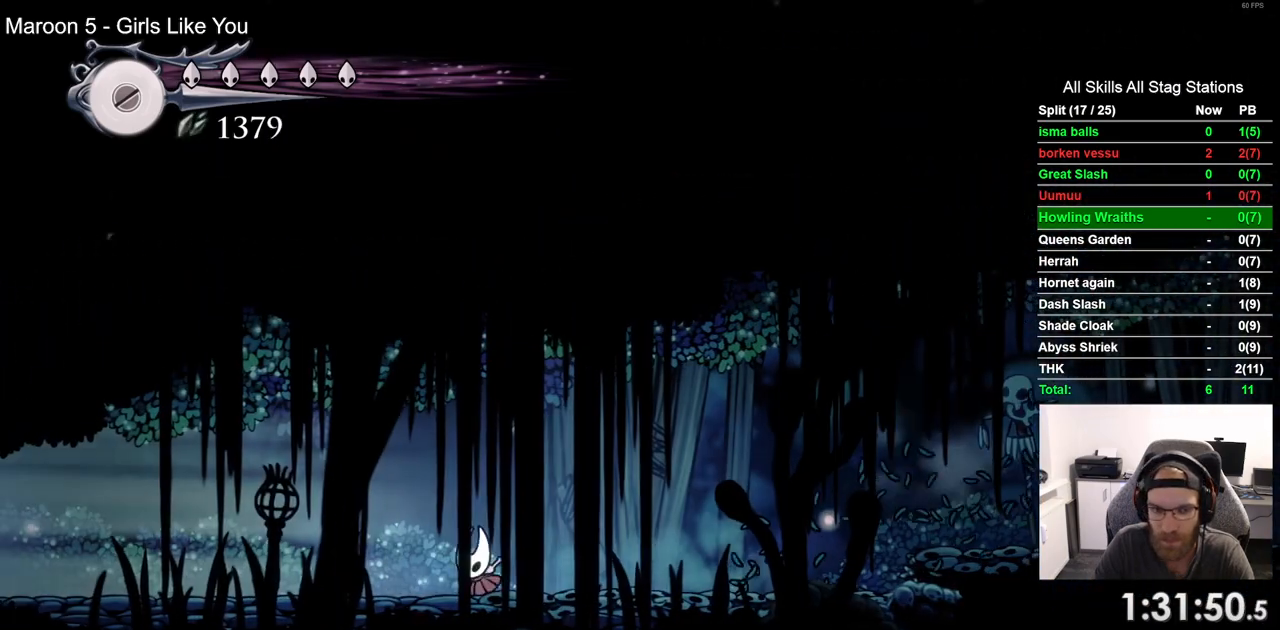
{"dt_ms": 500, "buttons": ["DPAD_LEFT"], "left_stick": "center", "right_stick": "center", "events": [[183, "R2", "down"], [317, "R2", "up"]]}
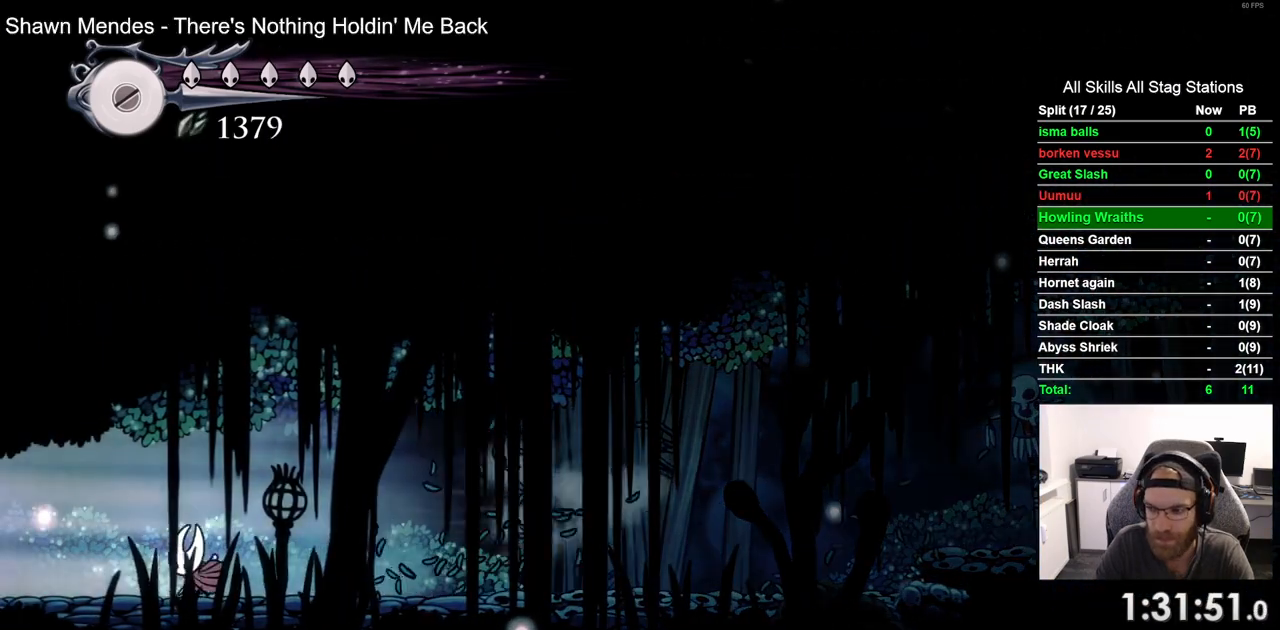
{"dt_ms": 500, "buttons": ["DPAD_LEFT"], "left_stick": "center", "right_stick": "center", "events": []}
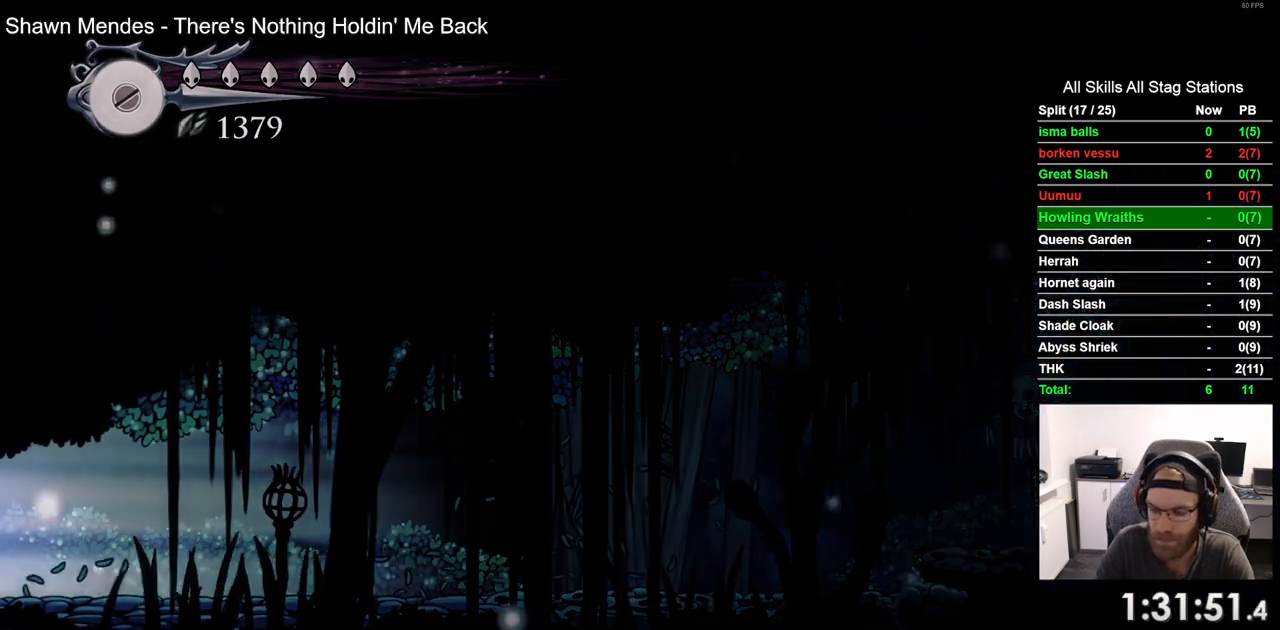
{"dt_ms": 500, "buttons": ["DPAD_LEFT"], "left_stick": "center", "right_stick": "center", "events": []}
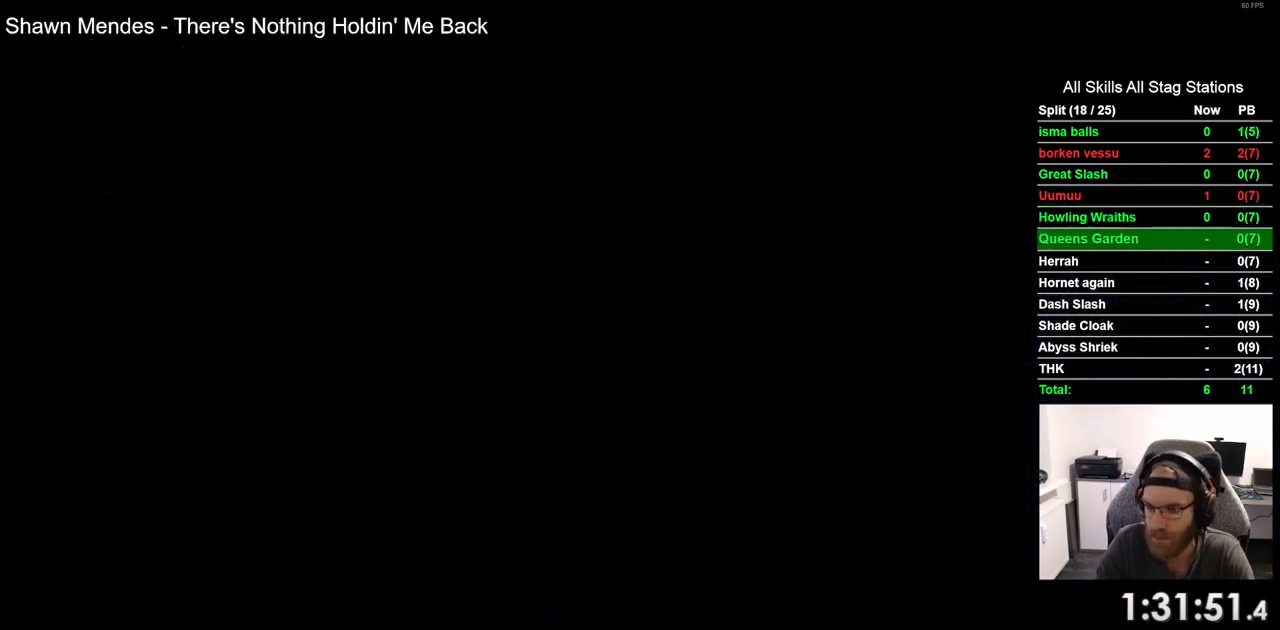
{"dt_ms": 500, "buttons": ["DPAD_RIGHT"], "left_stick": "center", "right_stick": "center", "events": [[150, "DPAD_LEFT", "up"], [383, "DPAD_RIGHT", "down"]]}
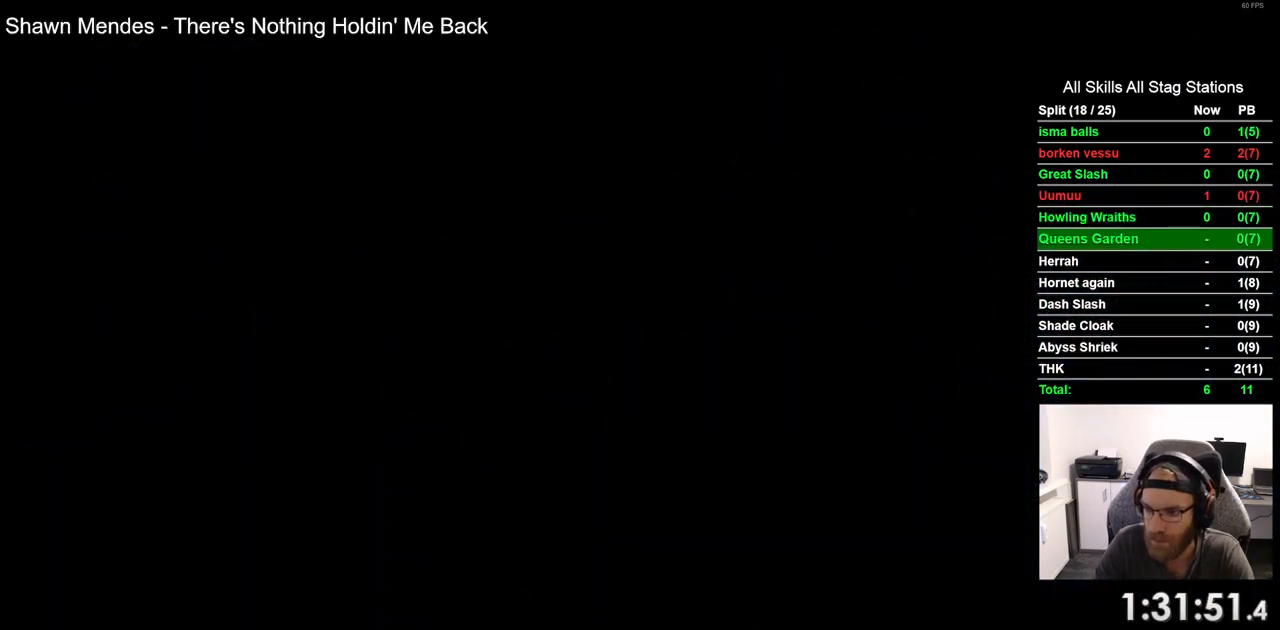
{"dt_ms": 1000, "buttons": ["DPAD_RIGHT"], "left_stick": "center", "right_stick": "center"}
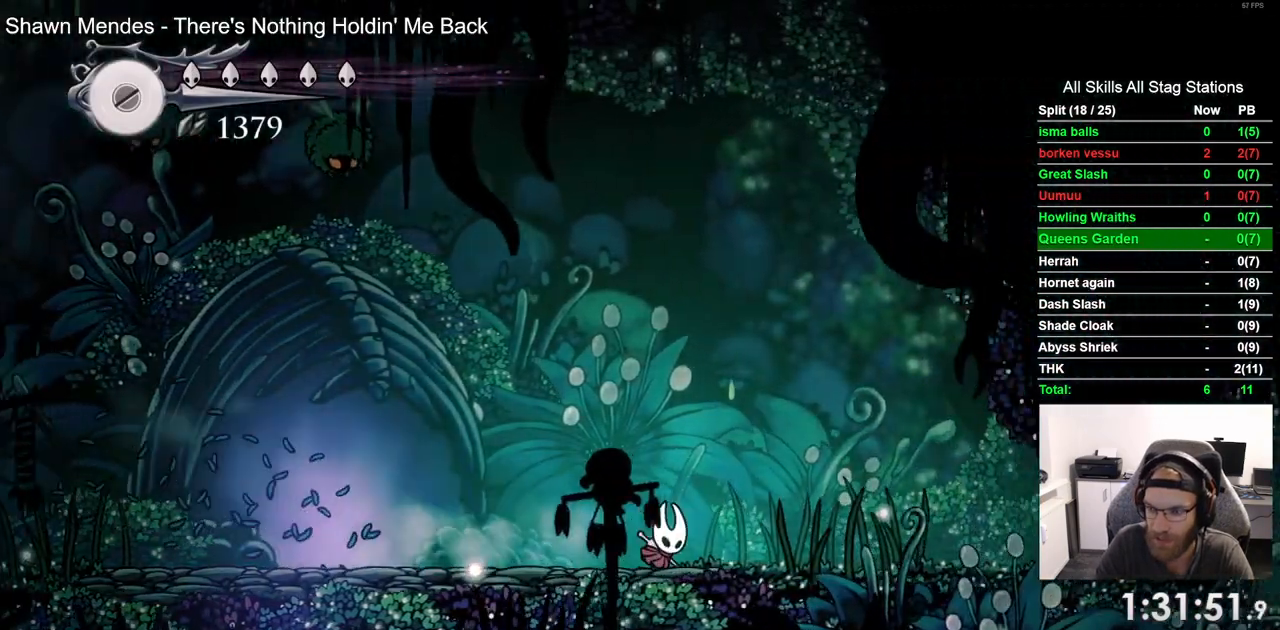
{"dt_ms": 500, "buttons": ["DPAD_RIGHT"], "left_stick": "center", "right_stick": "center"}
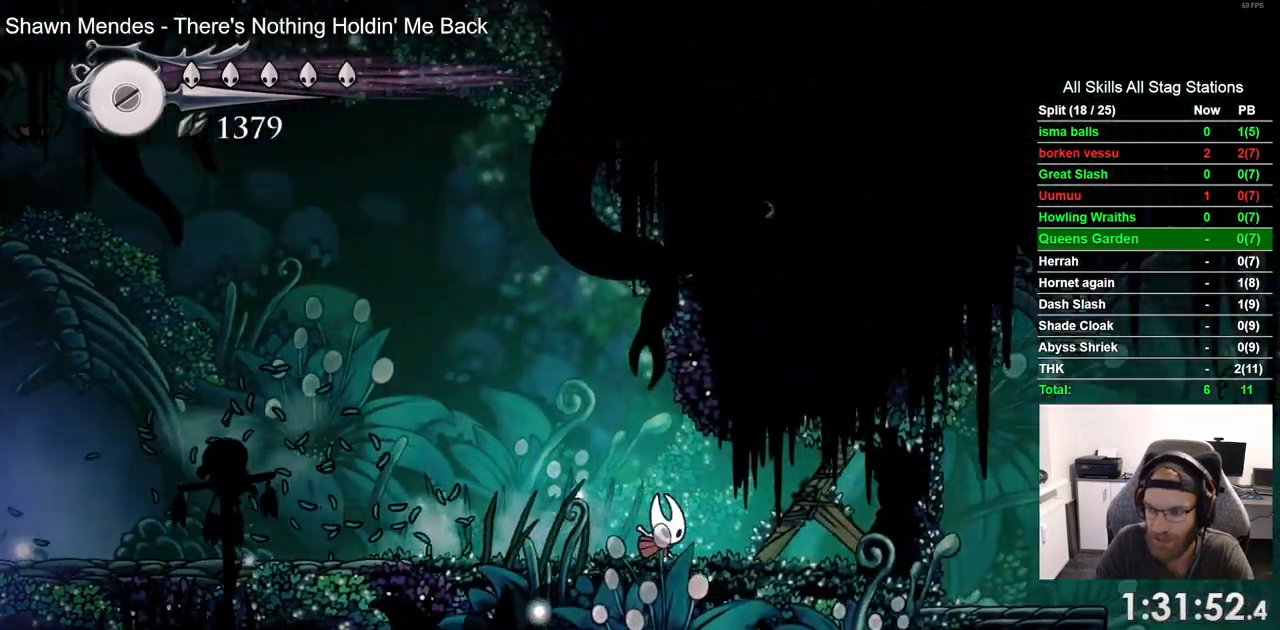
{"dt_ms": 500, "buttons": ["DPAD_RIGHT"], "left_stick": "center", "right_stick": "center", "events": [[217, "R2", "down"], [417, "R2", "up"]]}
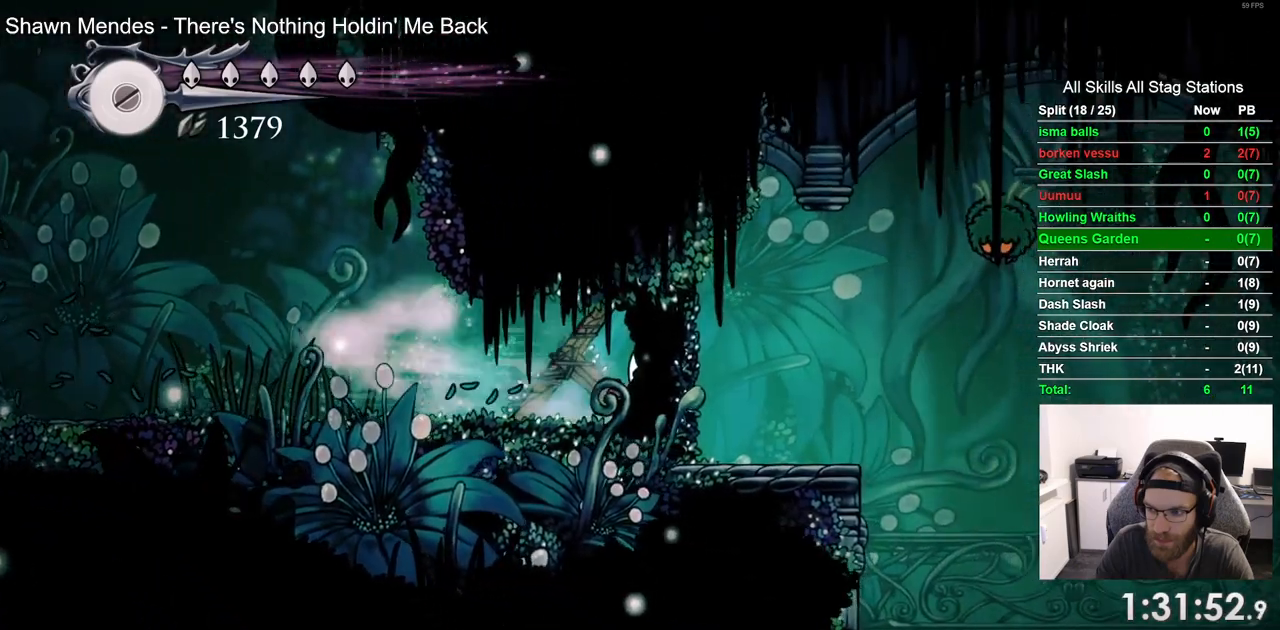
{"dt_ms": 500, "buttons": ["SQUARE", "DPAD_RIGHT"], "left_stick": "center", "right_stick": "center", "events": [[467, "SQUARE", "down"]]}
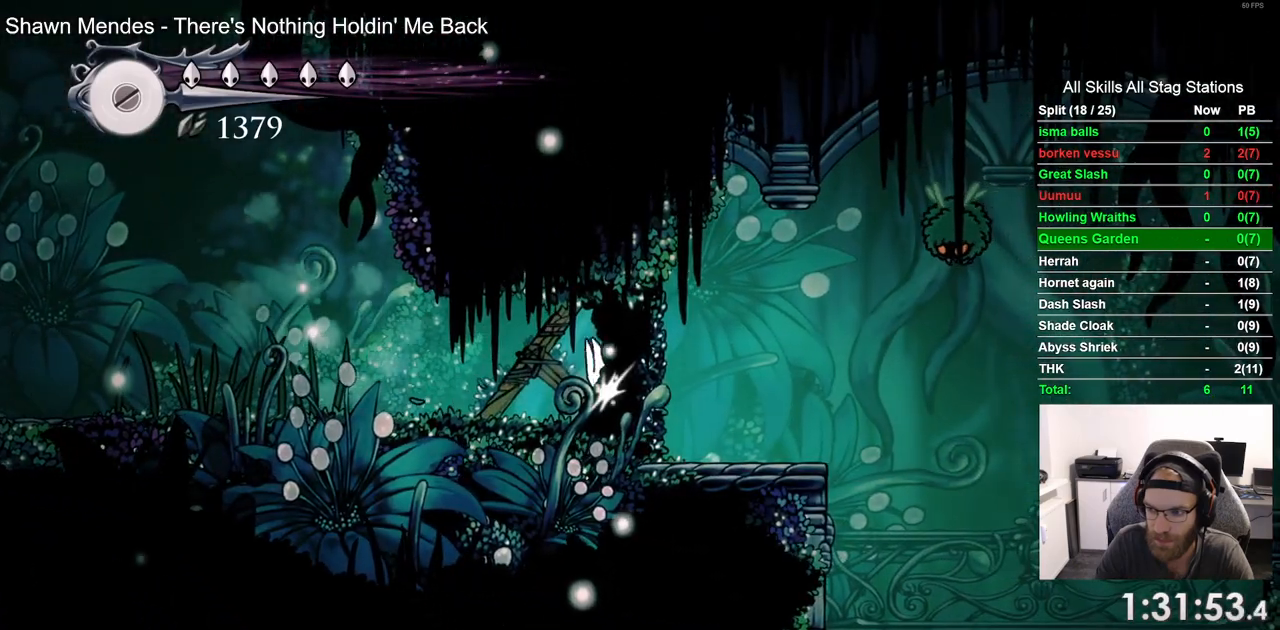
{"dt_ms": 500, "buttons": ["SQUARE", "DPAD_RIGHT"], "left_stick": "center", "right_stick": "center", "events": [[150, "SQUARE", "up"], [333, "R1", "down"], [383, "R1", "up"], [400, "SQUARE", "down"]]}
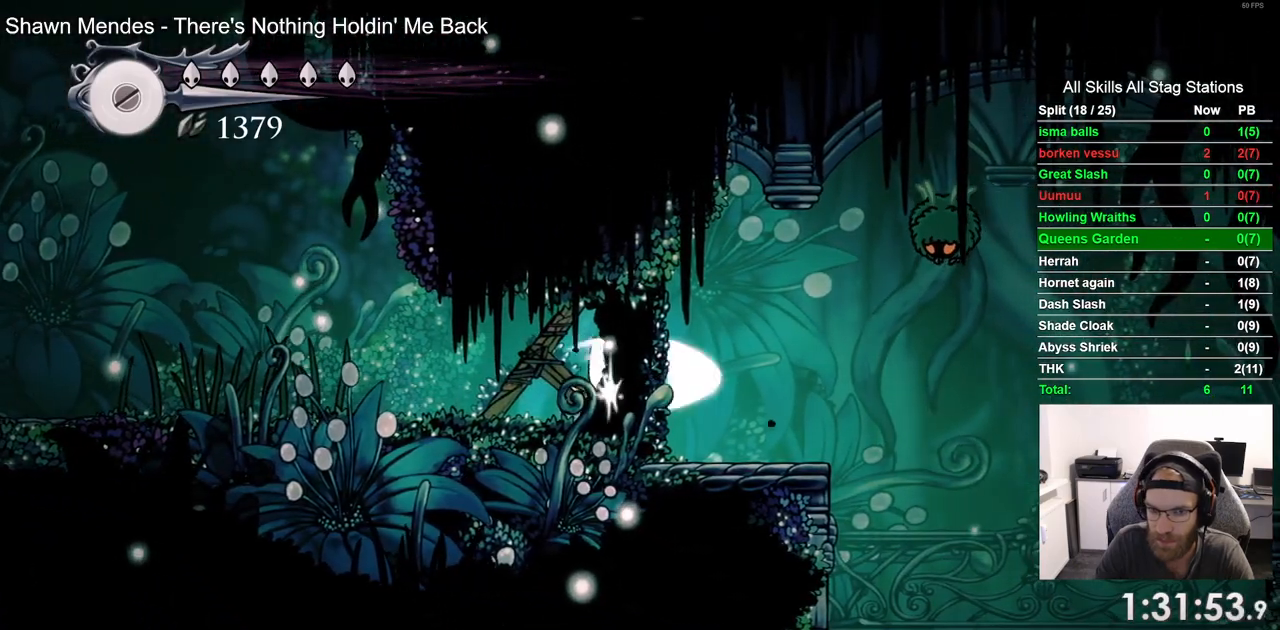
{"dt_ms": 500, "buttons": ["SQUARE"], "left_stick": "center", "right_stick": "center", "events": [[100, "SQUARE", "up"], [233, "DPAD_RIGHT", "up"], [350, "DPAD_LEFT", "down"], [433, "SQUARE", "down"], [467, "DPAD_LEFT", "up"]]}
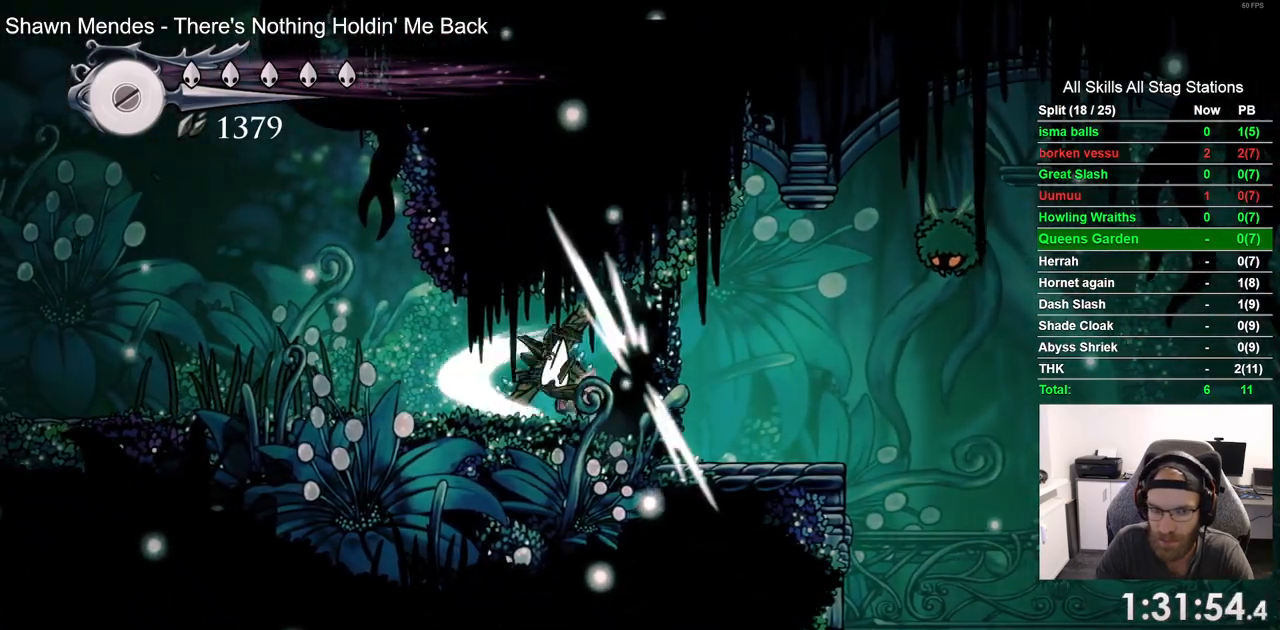
{"dt_ms": 500, "buttons": [], "left_stick": "center", "right_stick": "center", "events": [[100, "SQUARE", "up"], [317, "SQUARE", "down"], [500, "SQUARE", "up"]]}
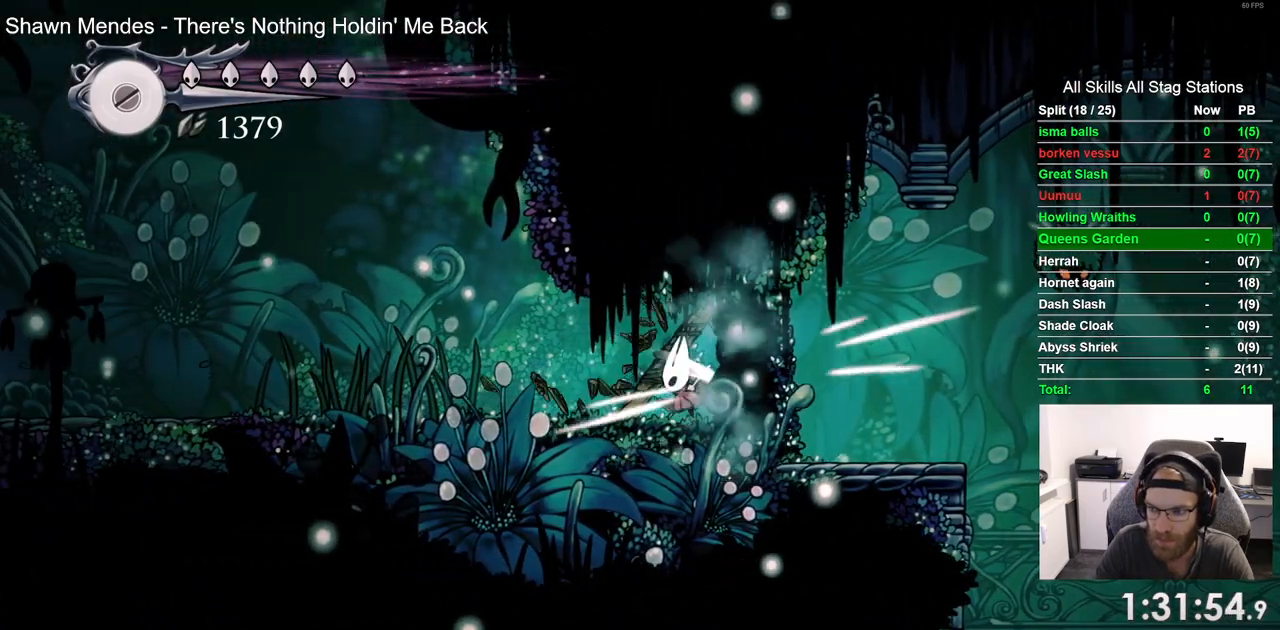
{"dt_ms": 500, "buttons": [], "left_stick": "center", "right_stick": "center", "events": [[300, "SQUARE", "down"], [483, "SQUARE", "up"]]}
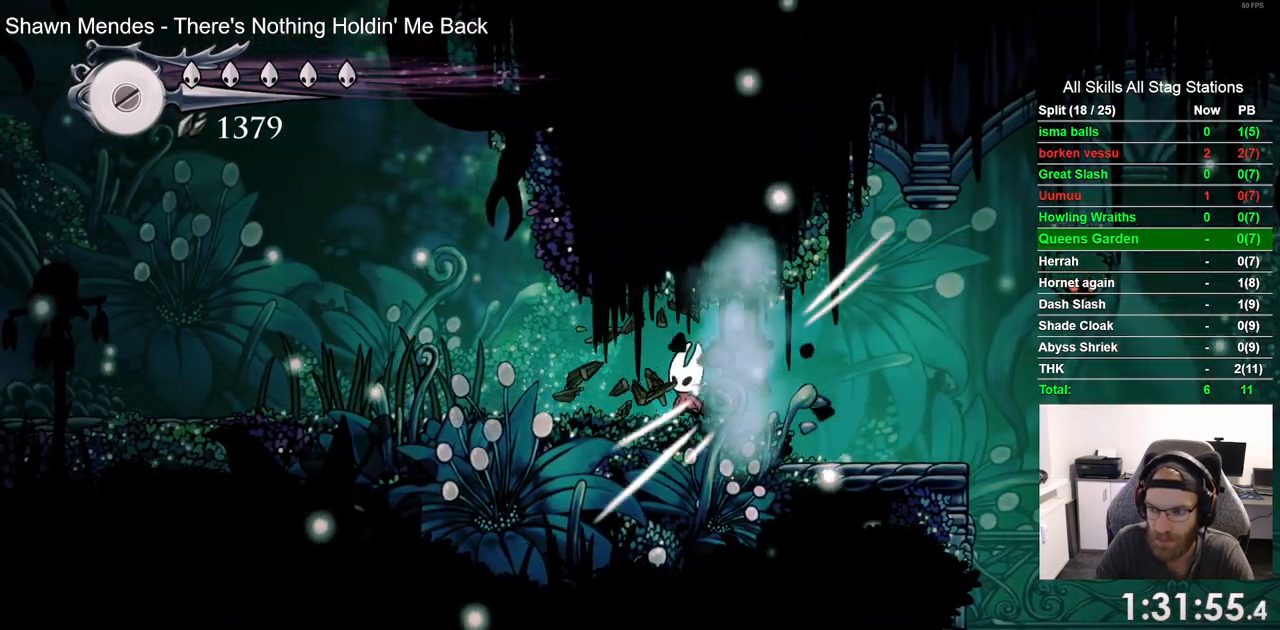
{"dt_ms": 500, "buttons": ["DPAD_RIGHT"], "left_stick": "center", "right_stick": "center", "events": [[133, "DPAD_RIGHT", "down"], [283, "R2", "down"], [500, "R2", "up"]]}
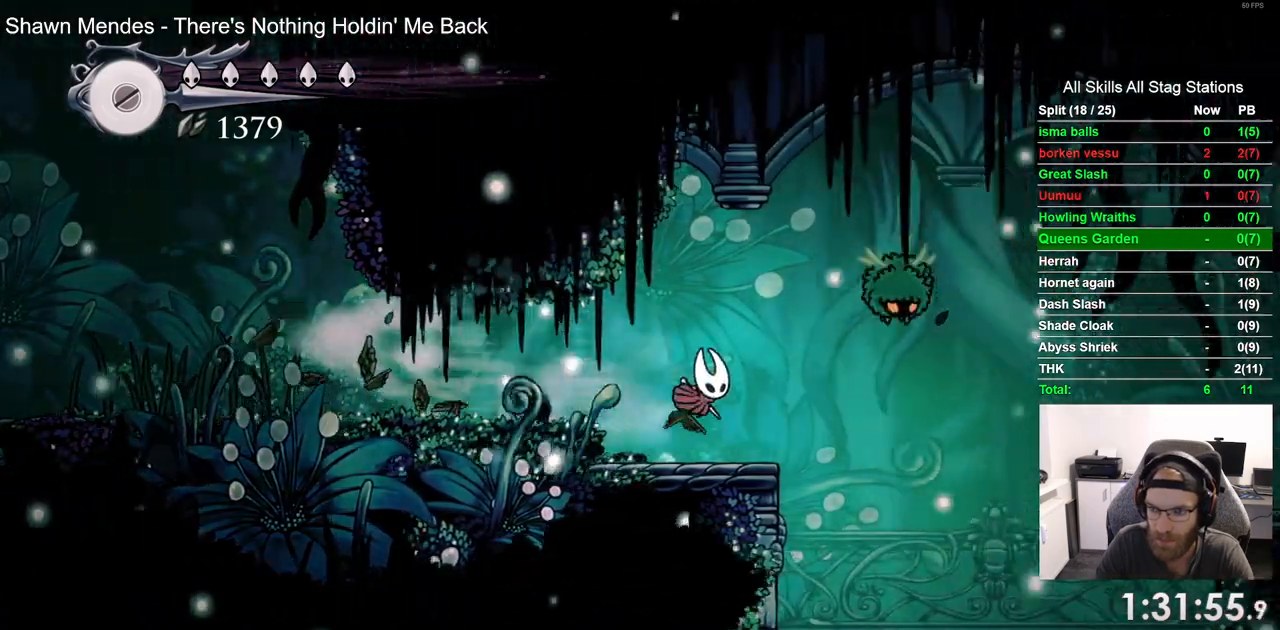
{"dt_ms": 500, "buttons": ["DPAD_RIGHT"], "left_stick": "center", "right_stick": "center", "events": []}
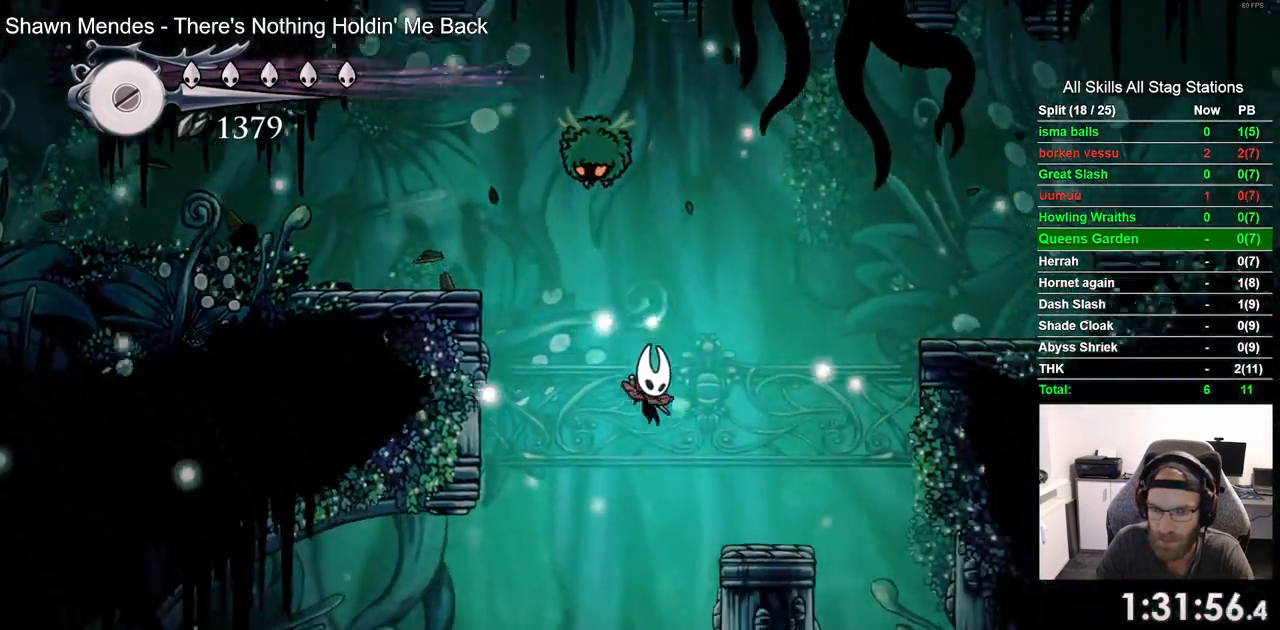
{"dt_ms": 500, "buttons": [], "left_stick": "center", "right_stick": "center", "events": [[33, "DPAD_RIGHT", "up"]]}
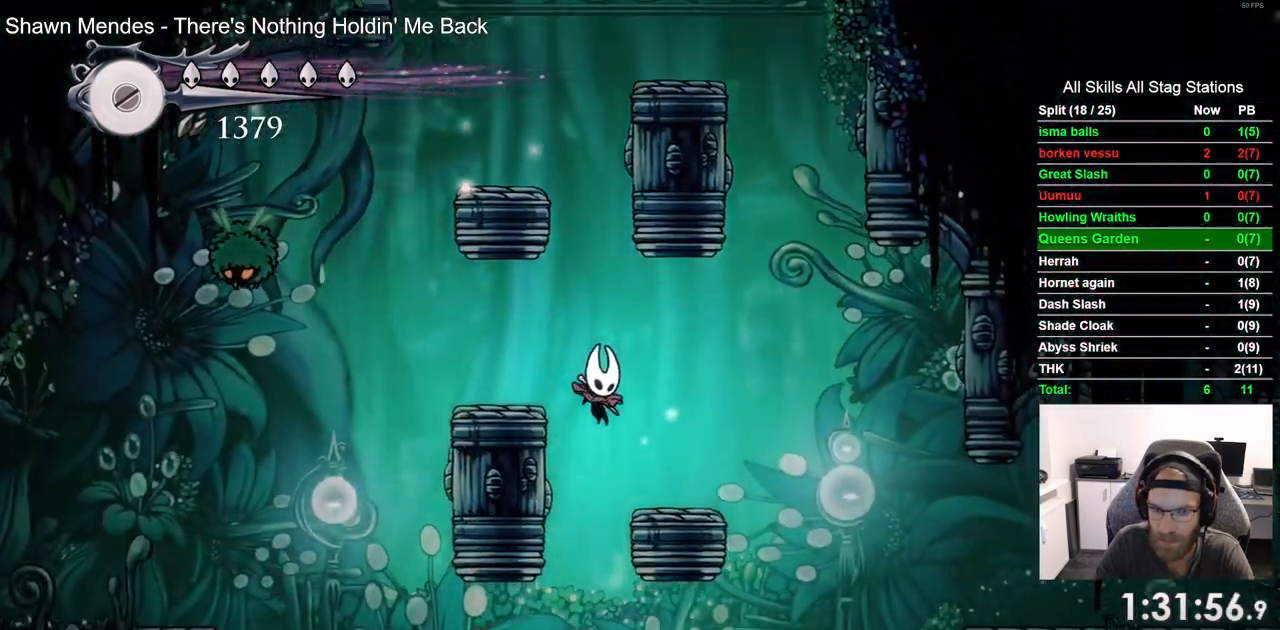
{"dt_ms": 500, "buttons": [], "left_stick": "center", "right_stick": "center"}
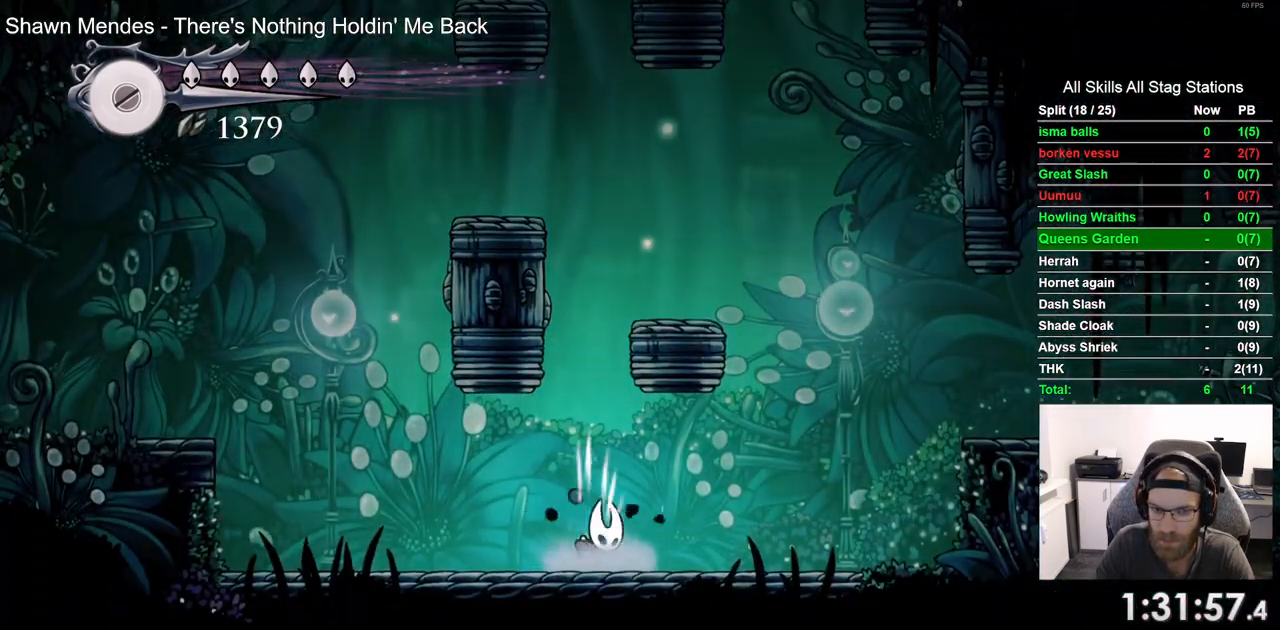
{"dt_ms": 500, "buttons": ["DPAD_RIGHT"], "left_stick": "center", "right_stick": "center", "events": [[67, "DPAD_RIGHT", "down"]]}
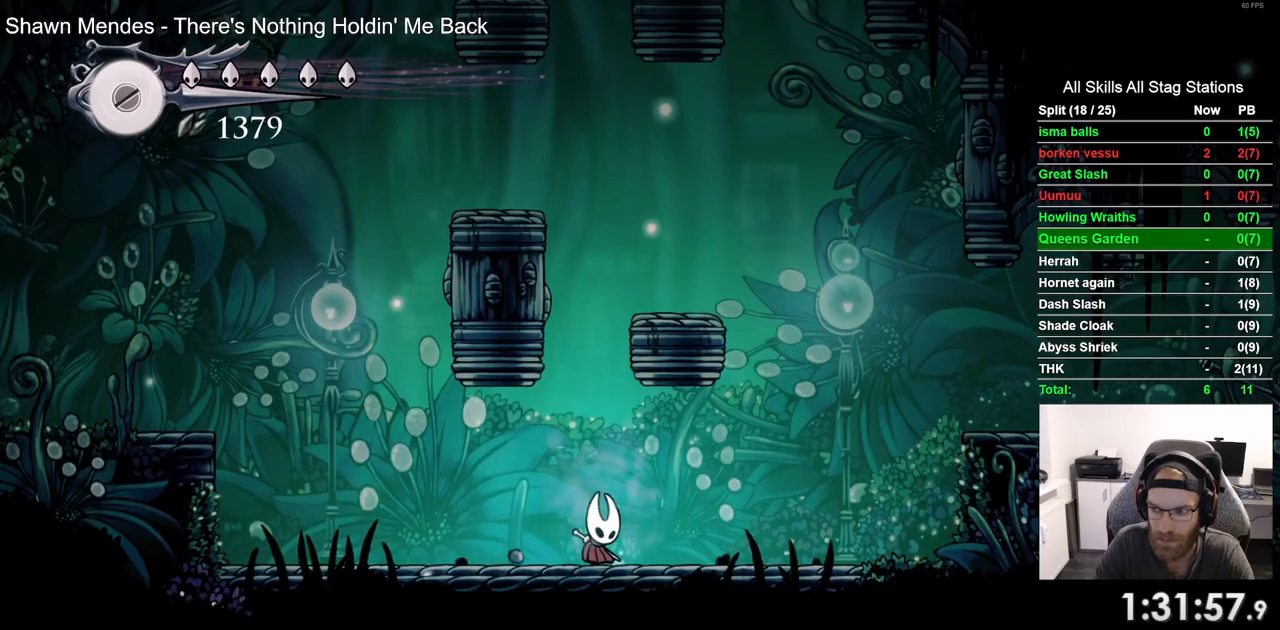
{"dt_ms": 500, "buttons": ["DPAD_RIGHT"], "left_stick": "center", "right_stick": "center", "events": []}
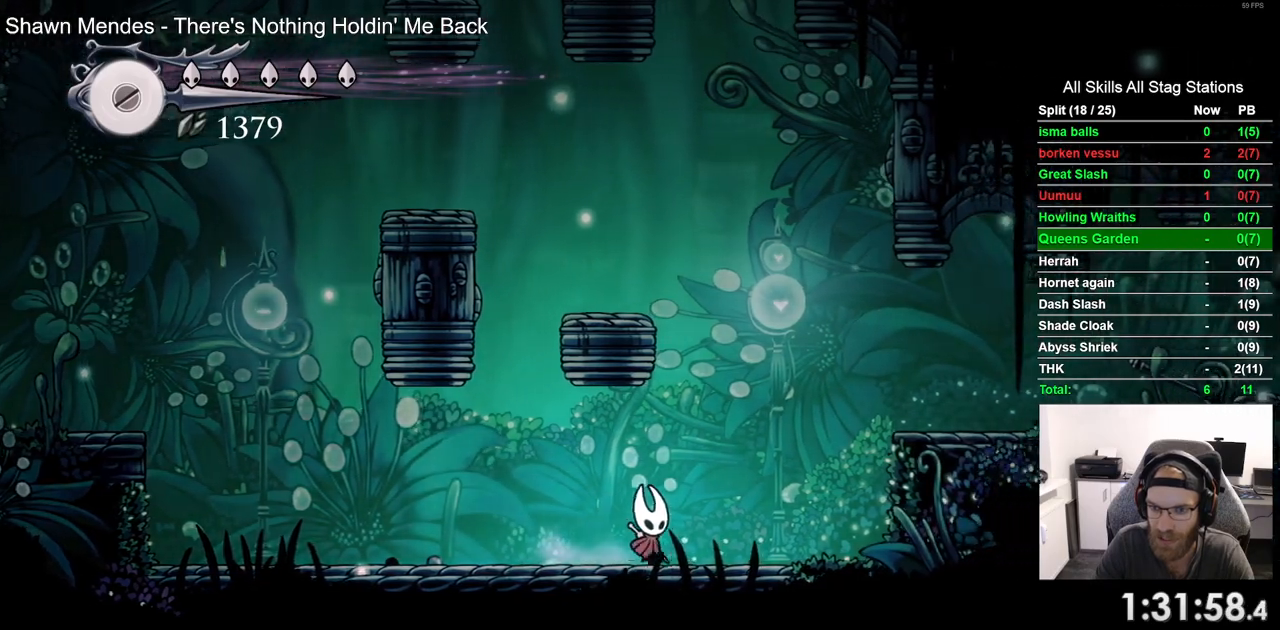
{"dt_ms": 500, "buttons": ["R2", "DPAD_RIGHT"], "left_stick": "center", "right_stick": "center", "events": [[17, "CROSS", "down"], [283, "R2", "down"], [300, "CROSS", "up"]]}
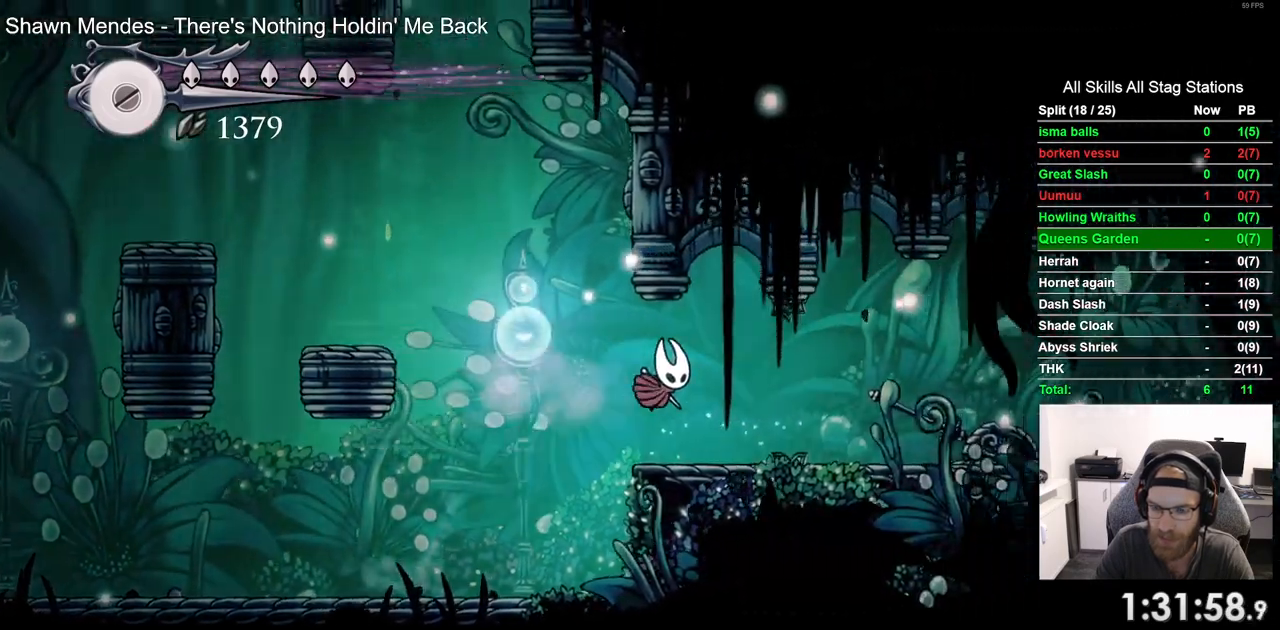
{"dt_ms": 500, "buttons": ["R2", "DPAD_RIGHT"], "left_stick": "center", "right_stick": "center", "events": [[33, "R2", "up"], [350, "R2", "down"]]}
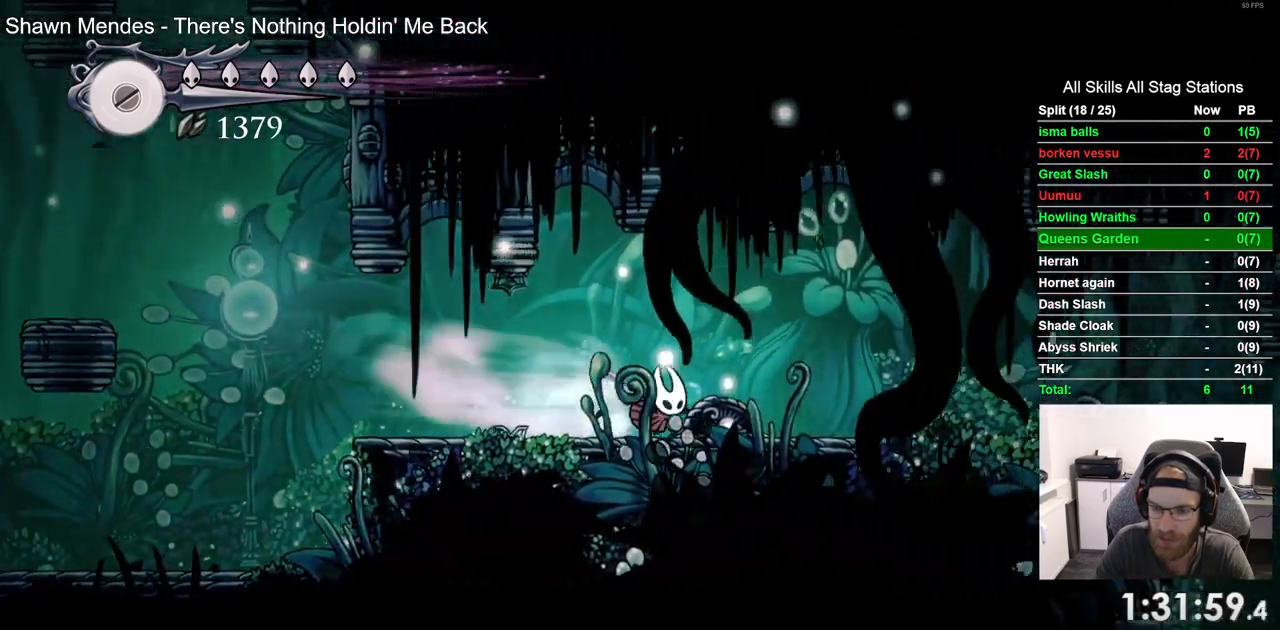
{"dt_ms": 500, "buttons": ["R2", "DPAD_RIGHT"], "left_stick": "center", "right_stick": "center", "events": [[83, "R2", "up"], [500, "R2", "down"]]}
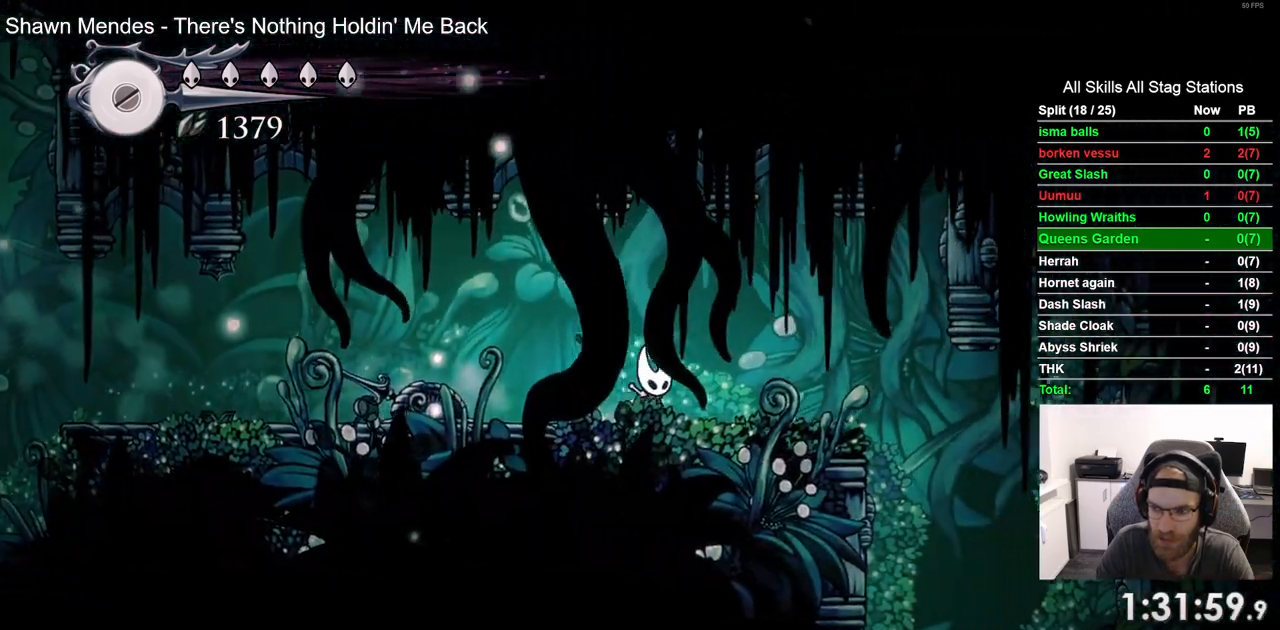
{"dt_ms": 500, "buttons": ["DPAD_RIGHT"], "left_stick": "center", "right_stick": "center", "events": [[250, "R2", "up"]]}